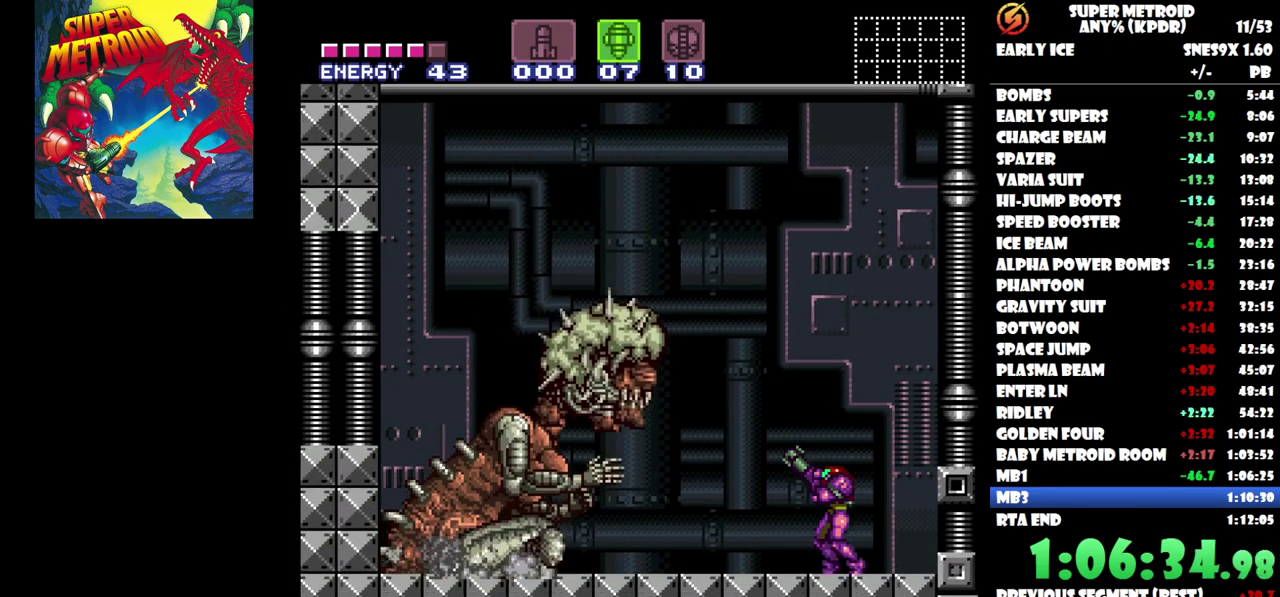
Gameplay with a controller (Nintendo layout); each line is a JSON object with the inputs held at the frame after it. "events" lists button and stick changes between this image and that frame as [ms after this image, input, new state], when the widget could be followed in between. Not read: A L3 R1 R3 left_stick right_stick.
{"buttons": [], "events": []}
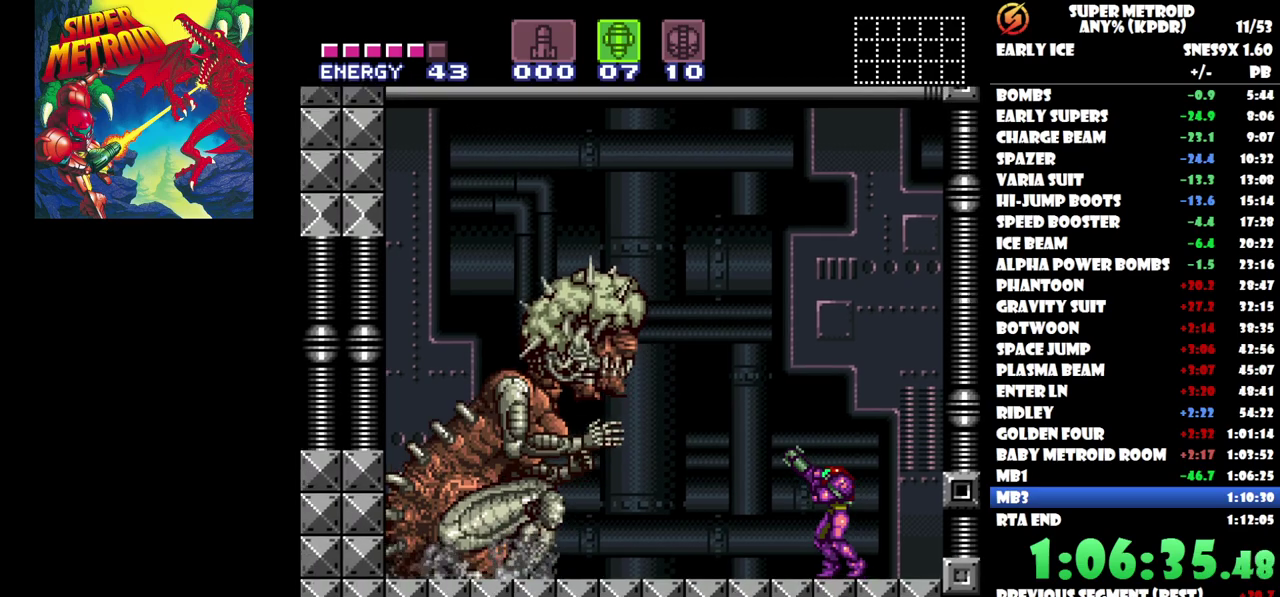
{"buttons": [], "events": []}
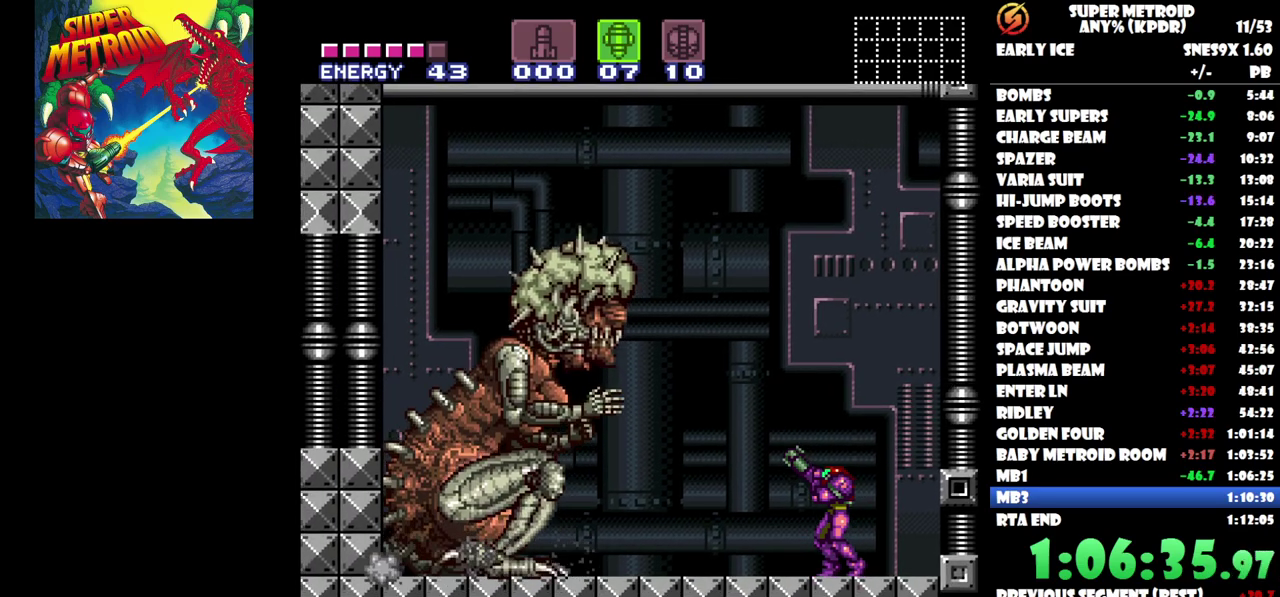
{"buttons": [], "events": []}
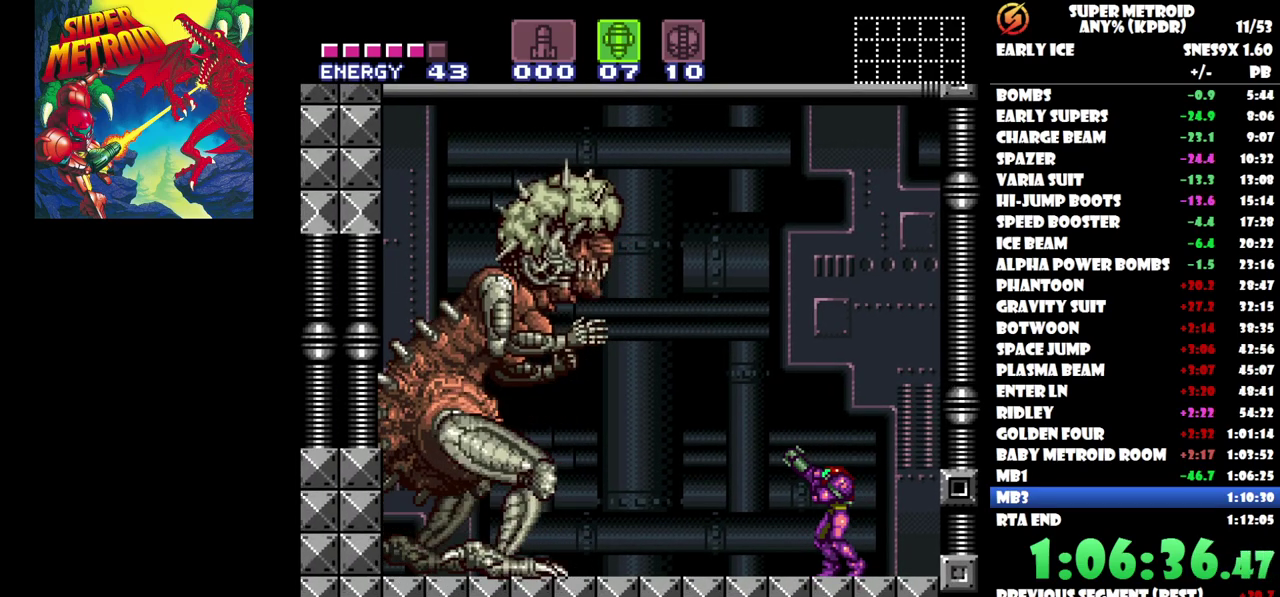
{"buttons": [], "events": []}
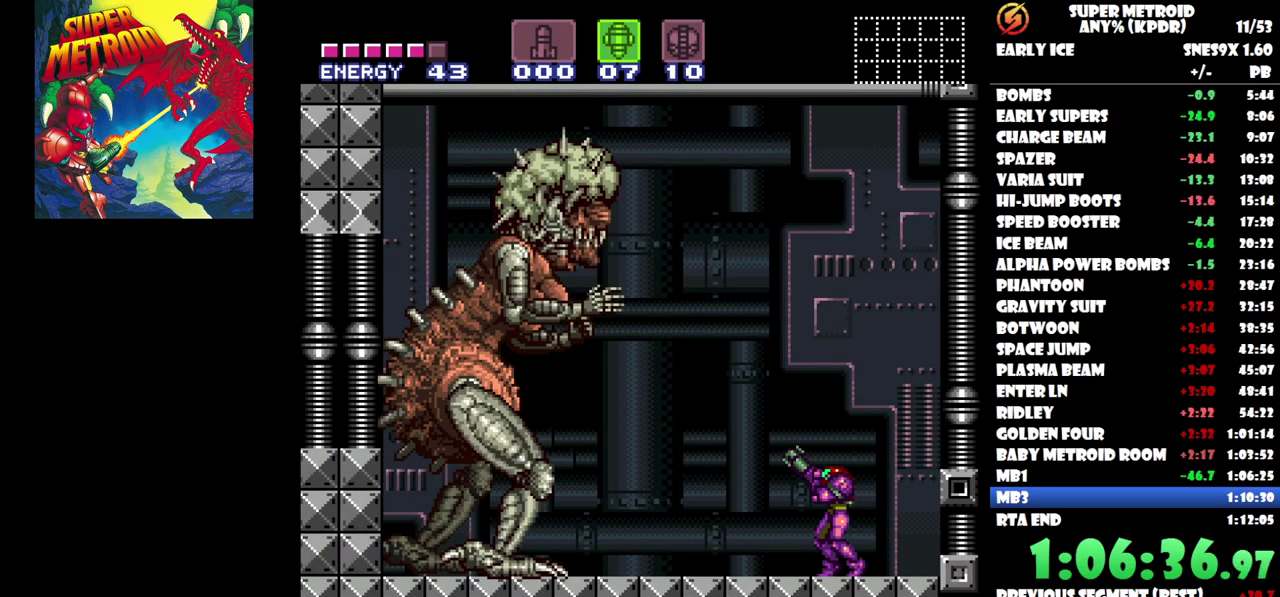
{"buttons": [], "events": []}
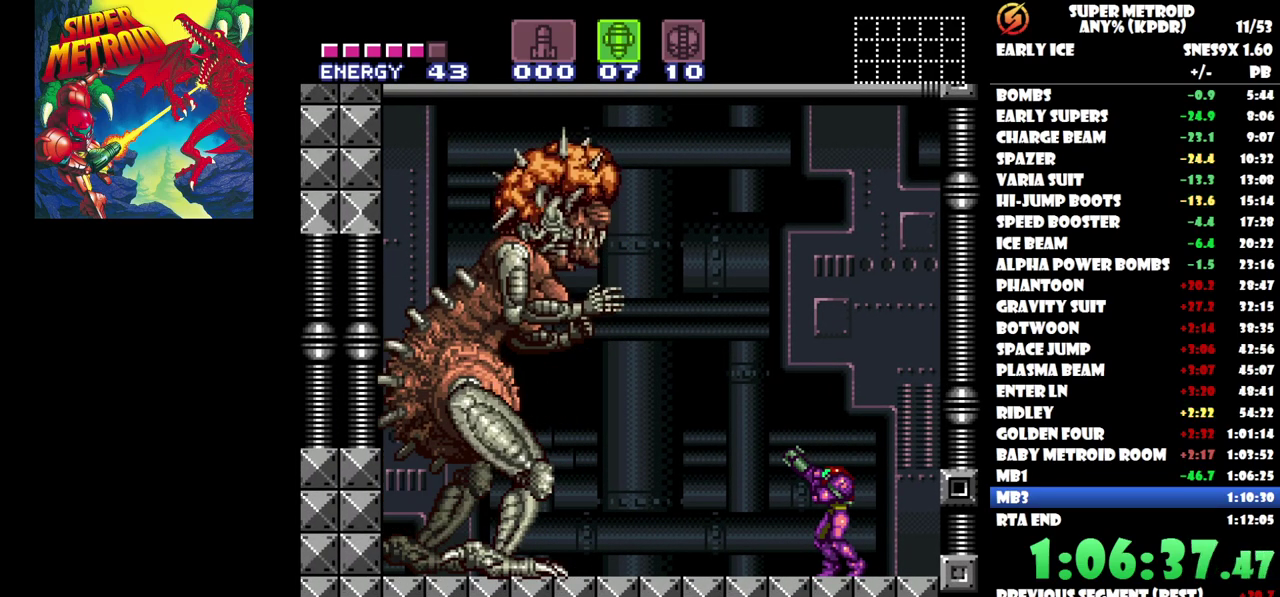
{"buttons": [], "events": [[333, "Y", "down"], [450, "Y", "up"]]}
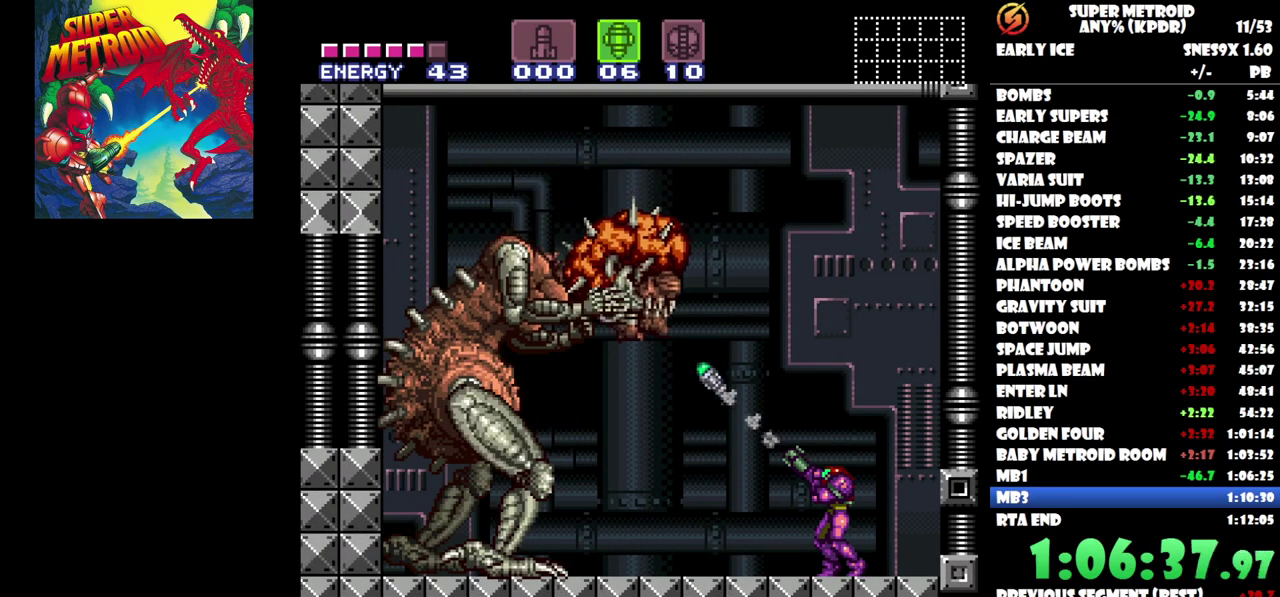
{"buttons": ["Y"], "events": [[117, "Y", "down"], [233, "Y", "up"], [333, "Y", "down"]]}
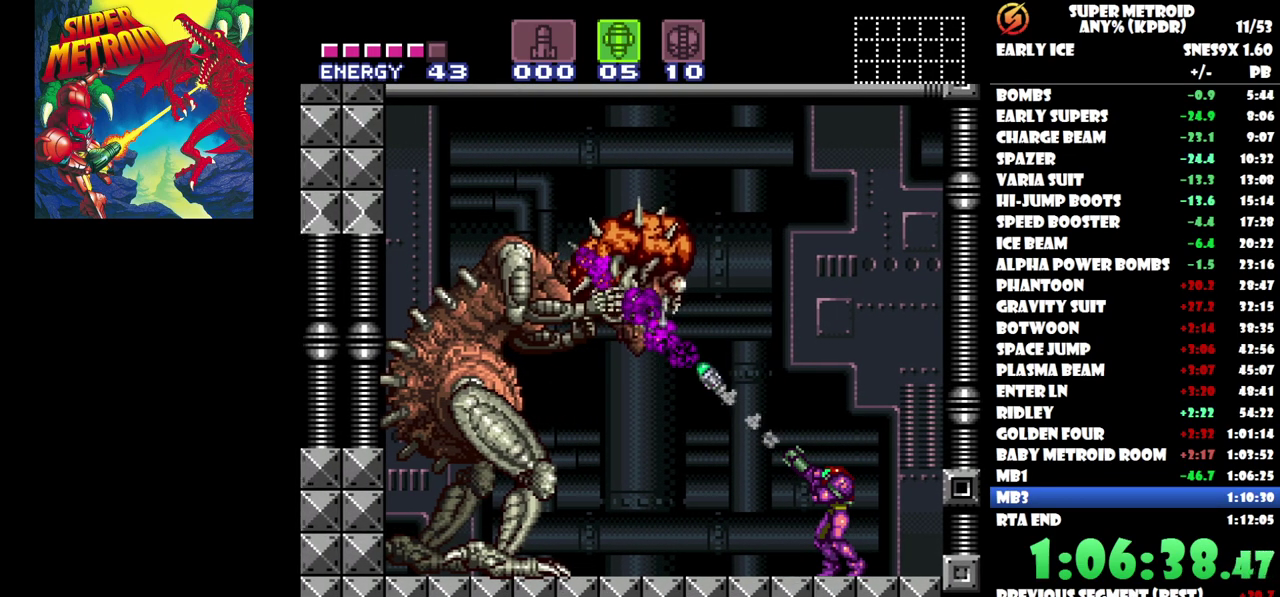
{"buttons": [], "events": [[50, "Y", "up"], [250, "Y", "down"], [433, "Y", "up"]]}
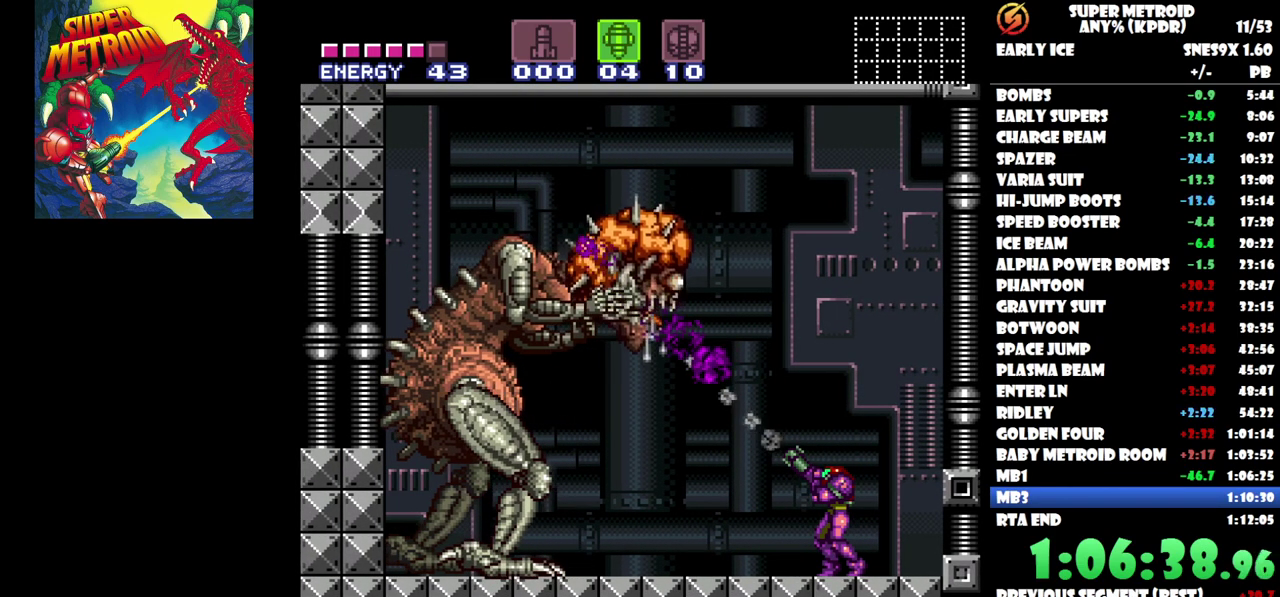
{"buttons": ["Y"], "events": [[133, "Y", "down"], [317, "Y", "up"], [500, "Y", "down"]]}
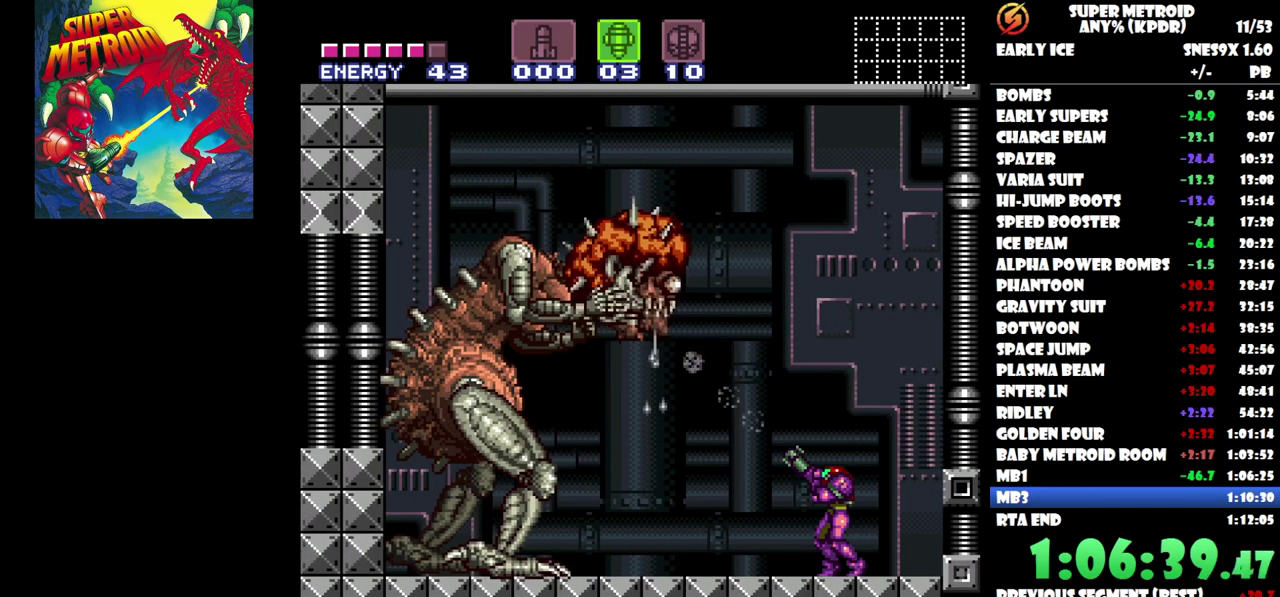
{"buttons": ["Y"], "events": [[167, "Y", "up"], [383, "Y", "down"]]}
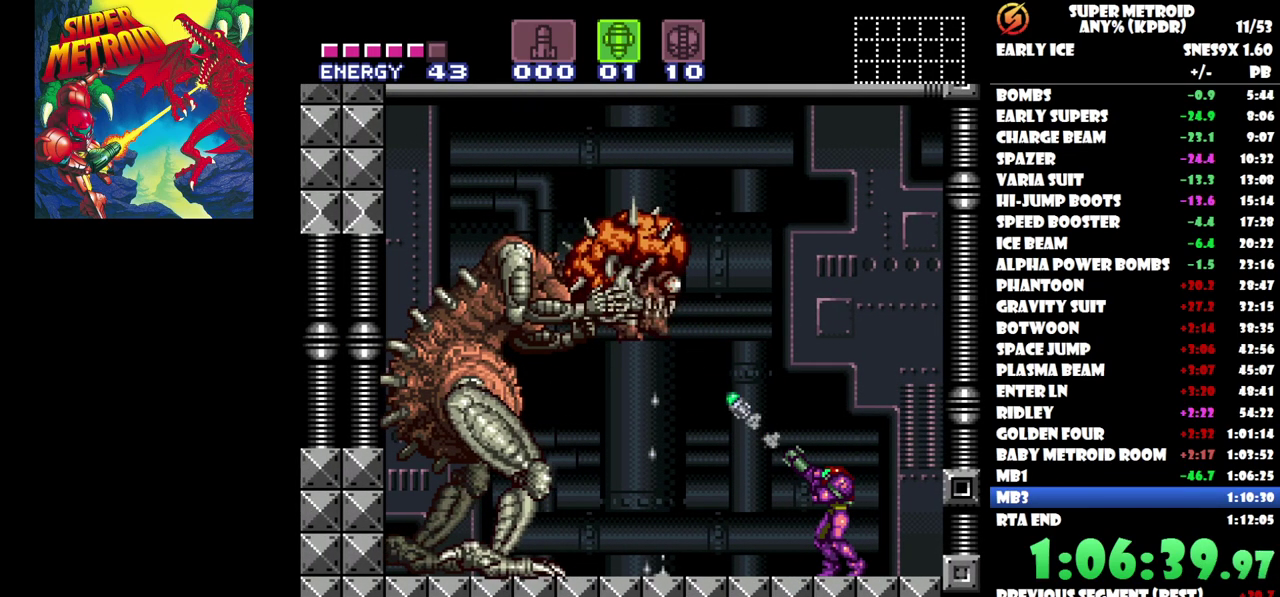
{"buttons": [], "events": [[33, "Y", "up"], [317, "Y", "down"], [450, "Y", "up"]]}
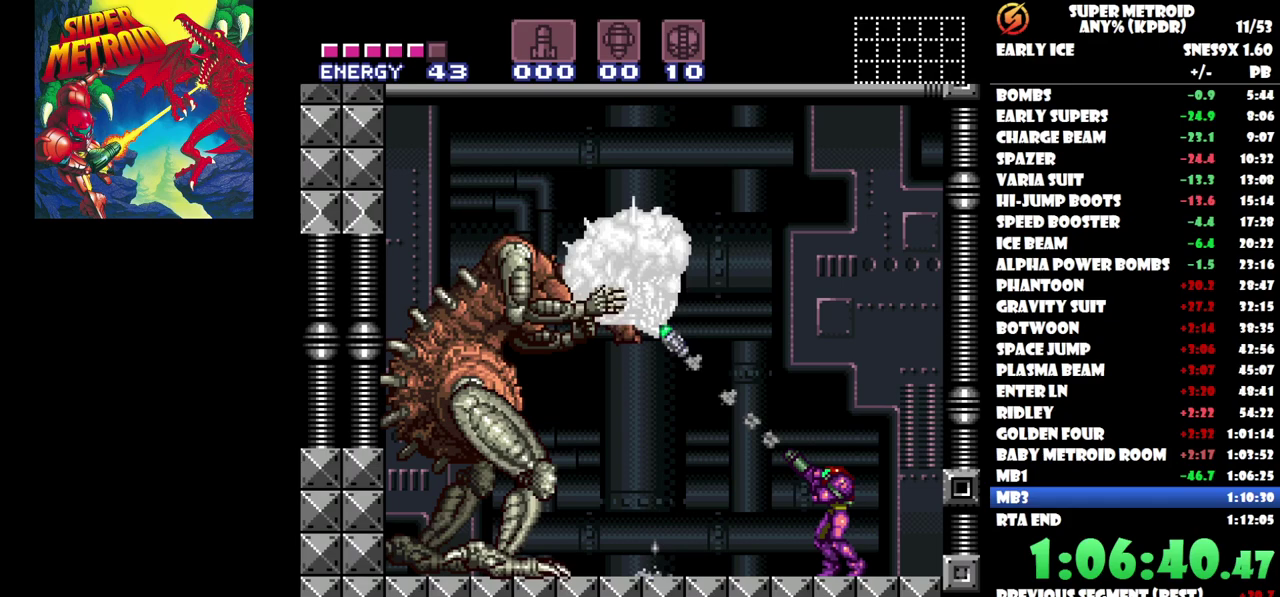
{"buttons": ["Y"], "events": [[317, "Y", "down"]]}
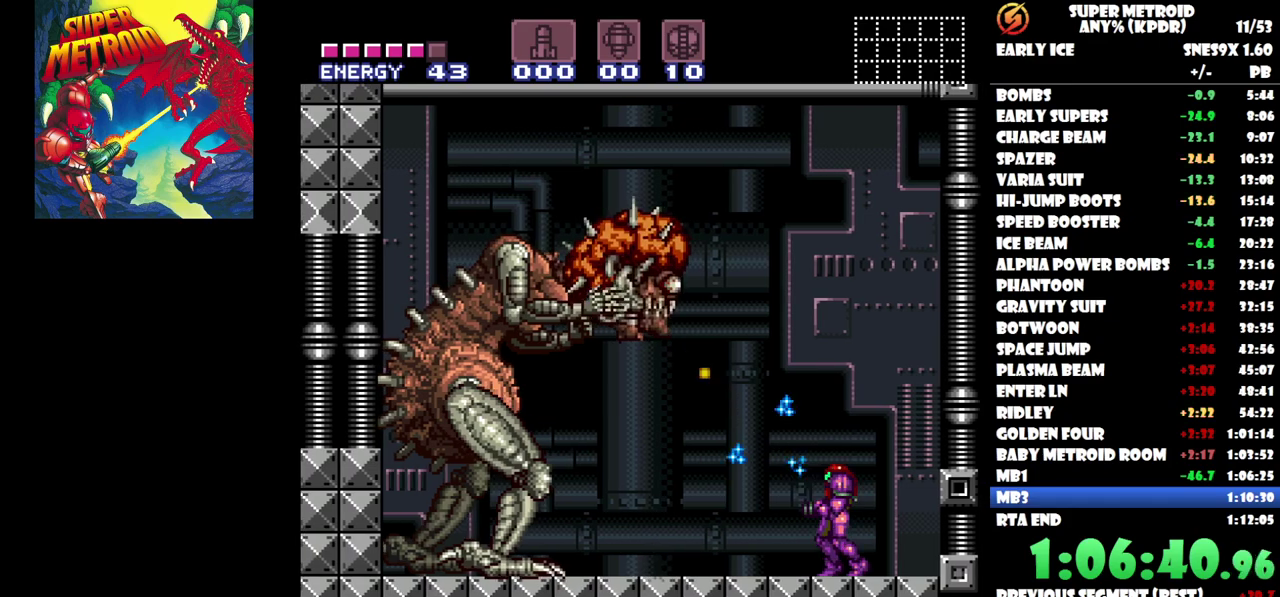
{"buttons": ["Y"], "events": []}
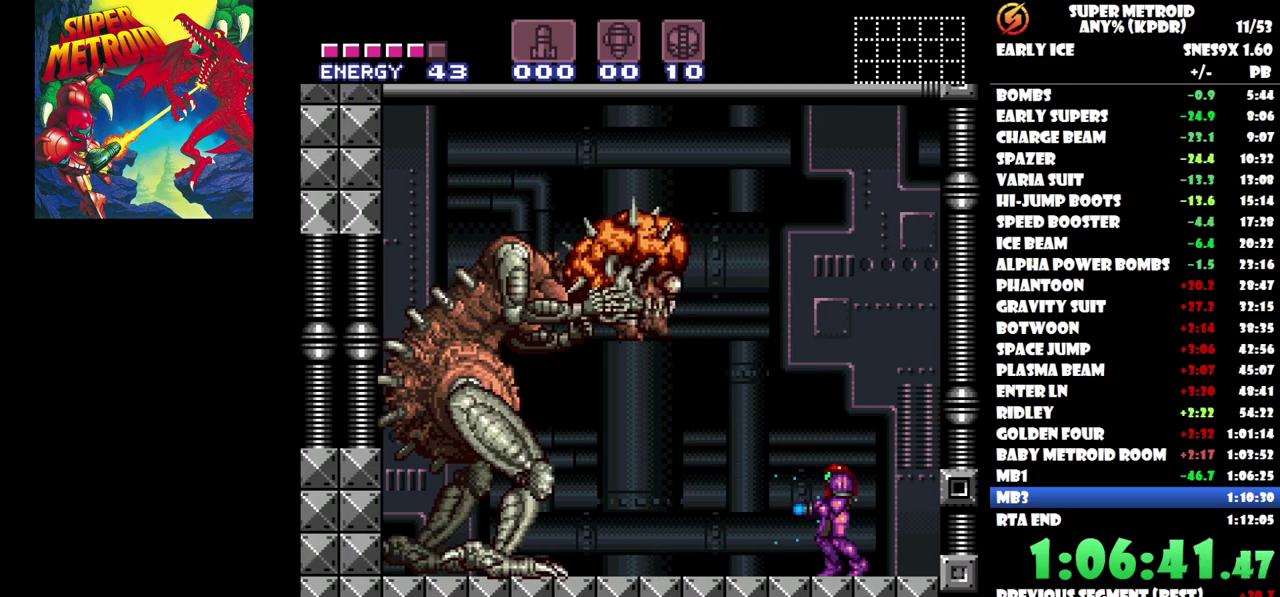
{"buttons": ["B", "Y"], "events": [[350, "B", "down"]]}
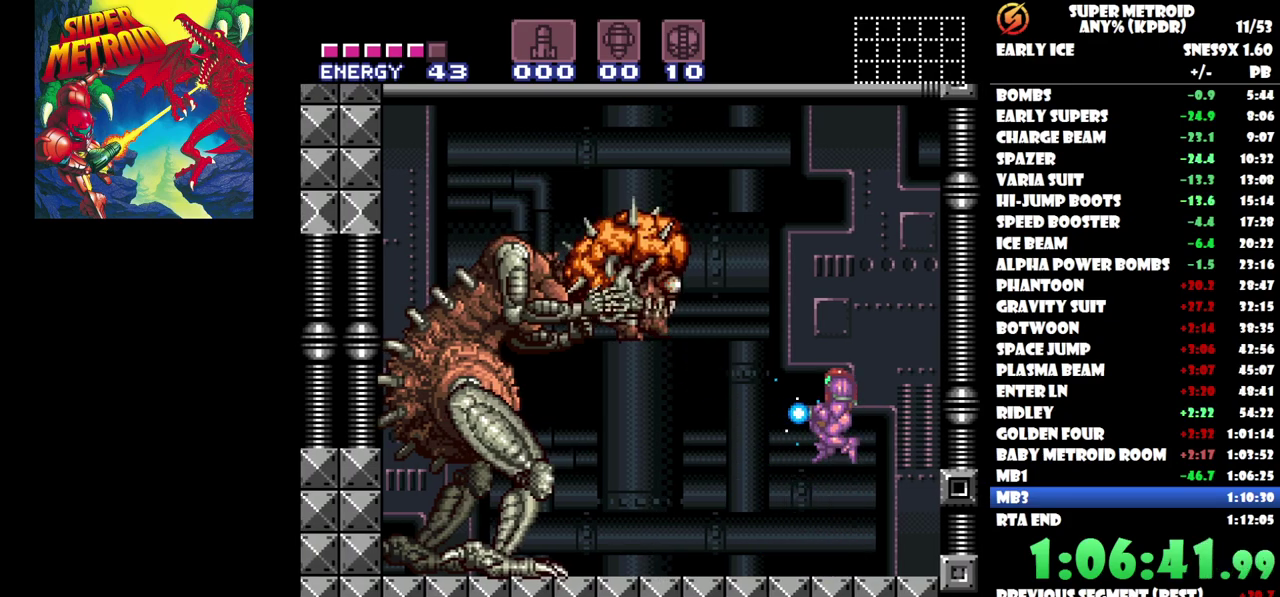
{"buttons": ["Y"], "events": [[150, "B", "up"], [183, "Y", "up"], [233, "Y", "down"]]}
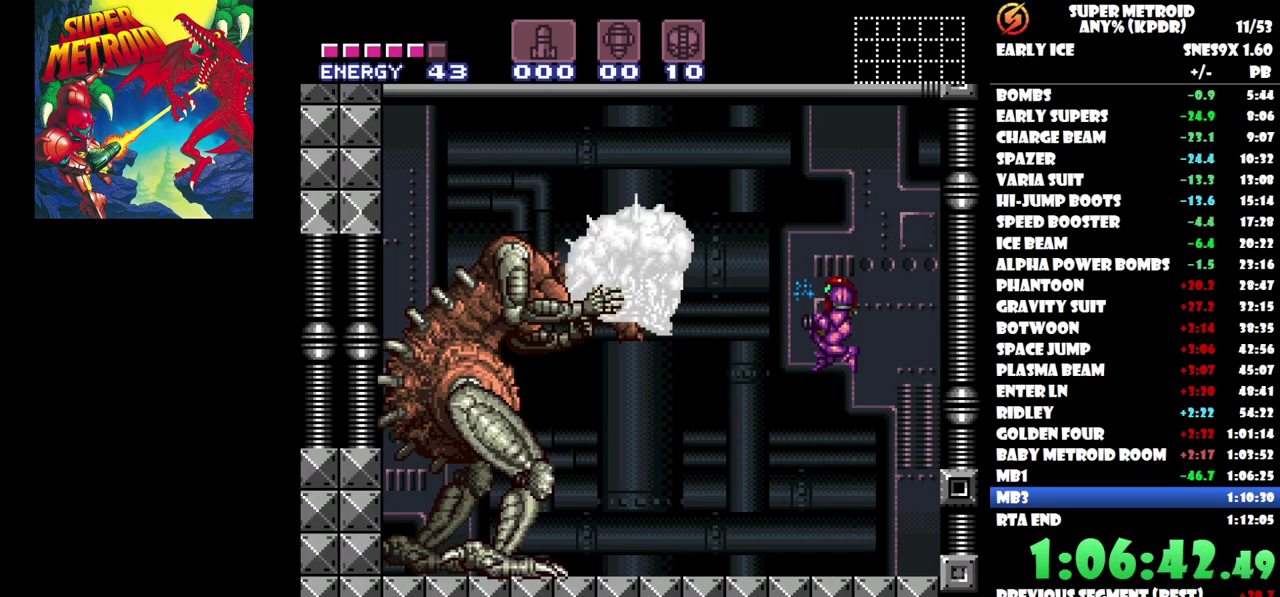
{"buttons": ["Y"], "events": []}
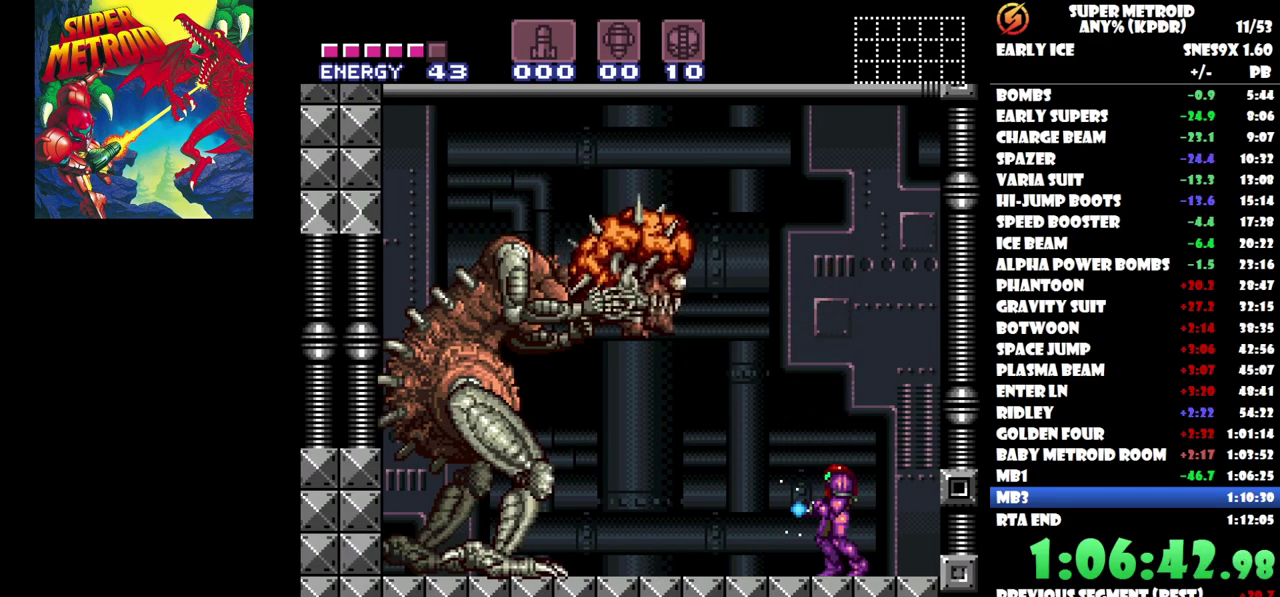
{"buttons": ["B", "Y"], "events": [[333, "B", "down"]]}
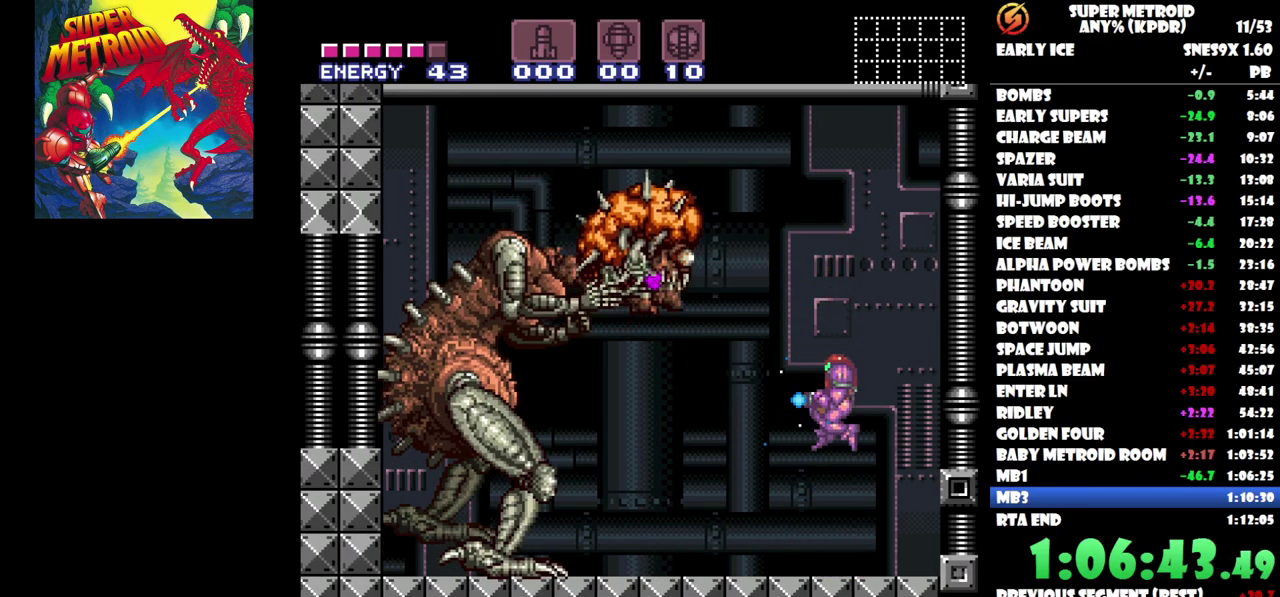
{"buttons": ["Y"], "events": [[167, "B", "up"], [183, "Y", "up"], [250, "Y", "down"]]}
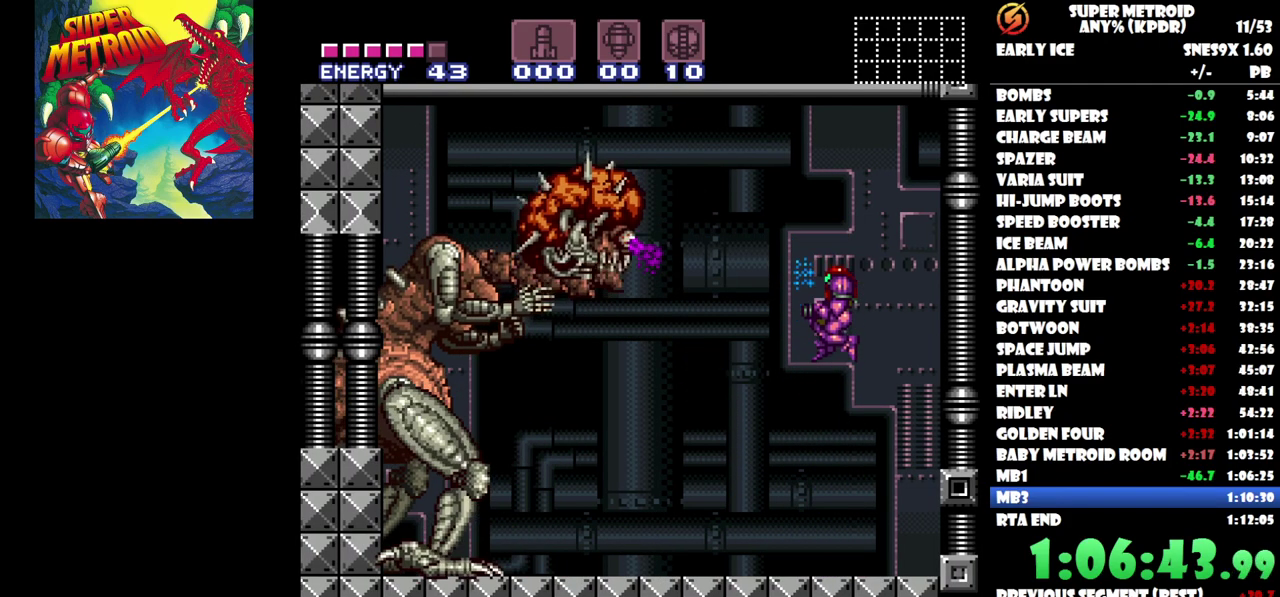
{"buttons": ["Y"], "events": []}
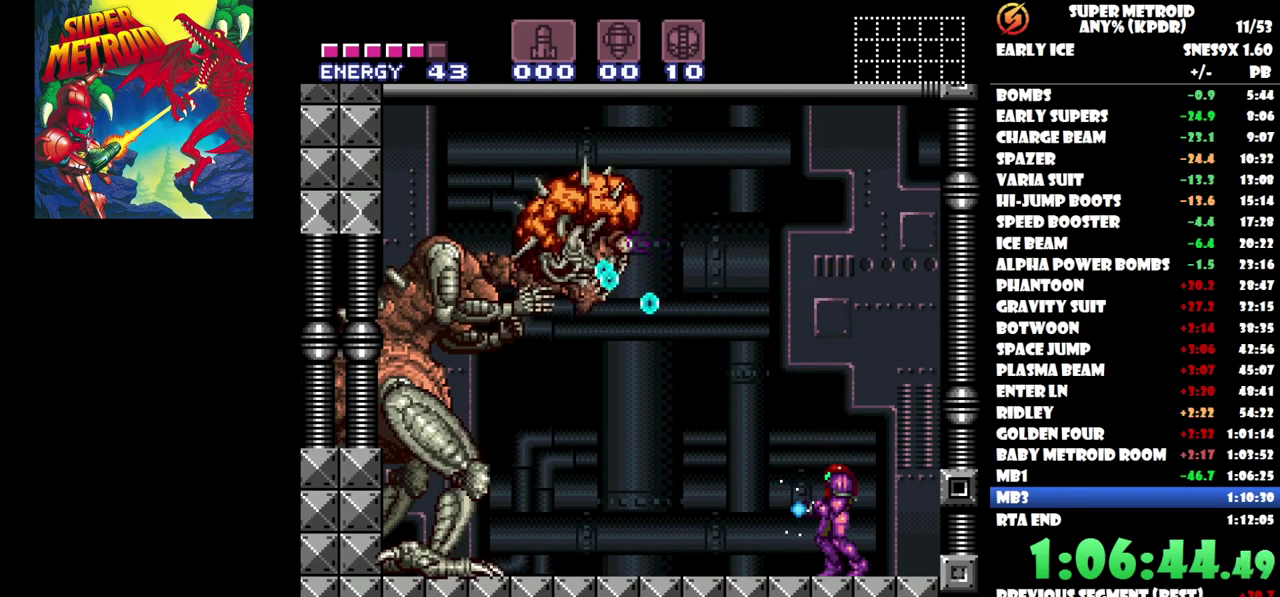
{"buttons": ["B", "Y"], "events": [[283, "B", "down"]]}
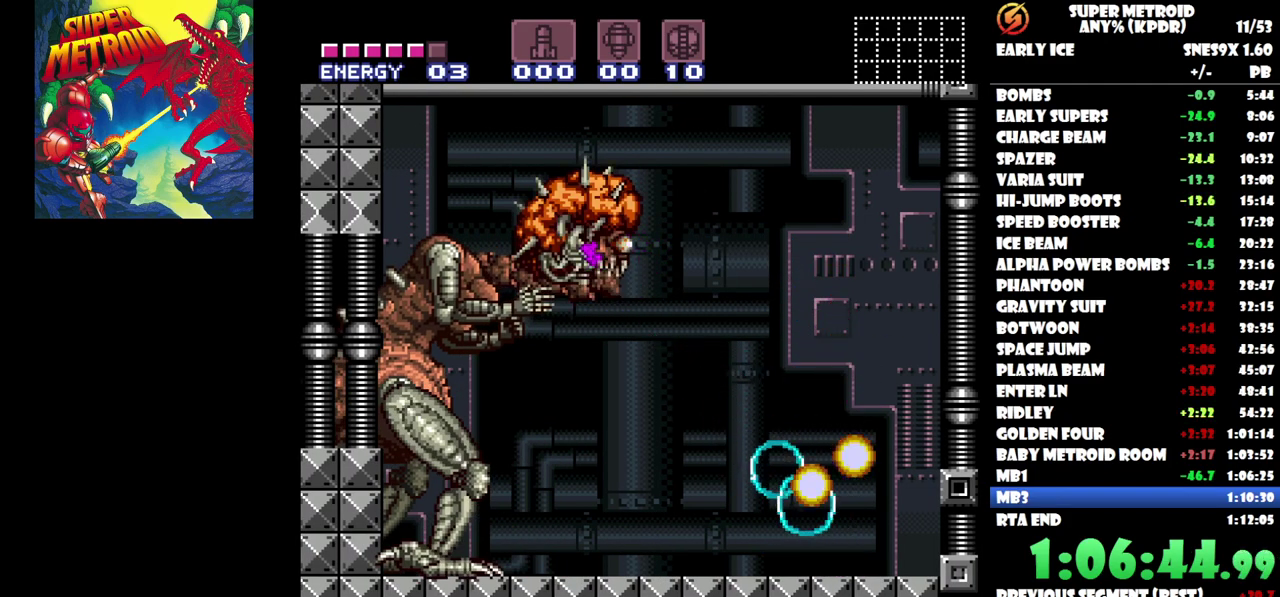
{"buttons": ["Y"], "events": [[233, "B", "up"]]}
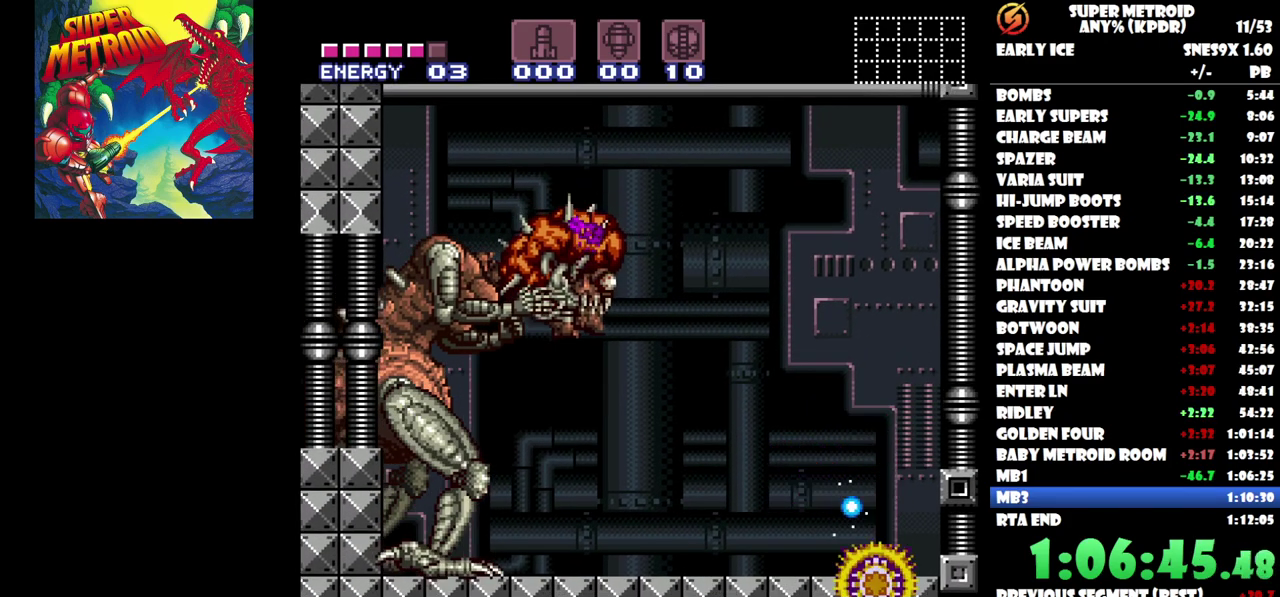
{"buttons": ["B", "Y"], "events": [[67, "B", "down"]]}
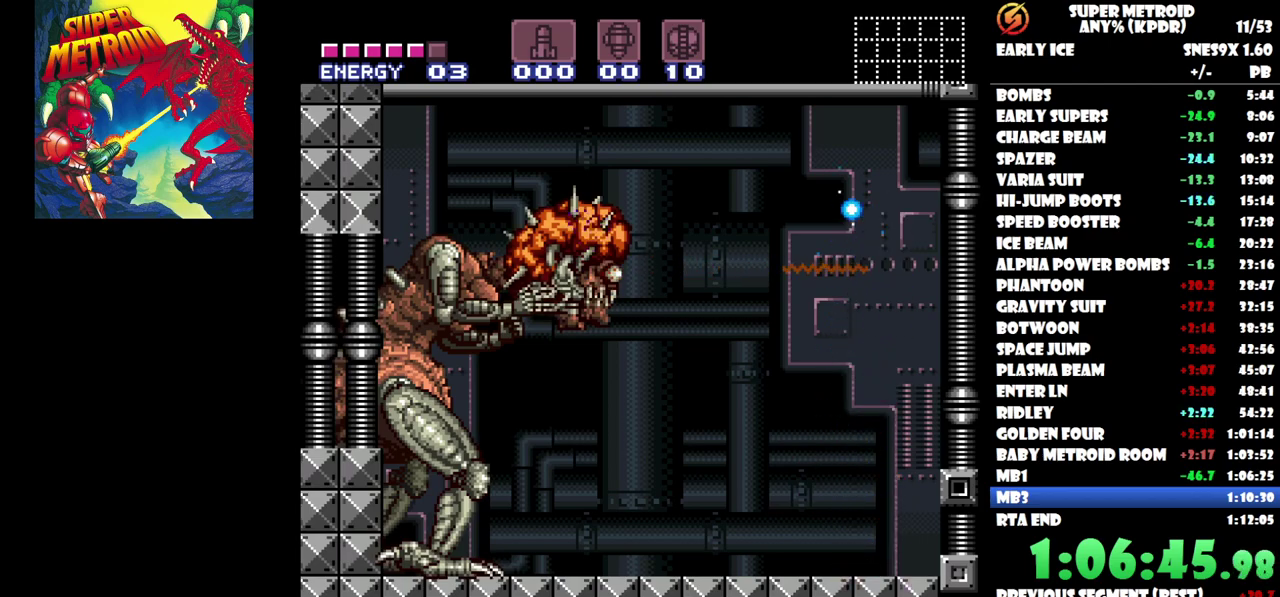
{"buttons": ["Y"], "events": [[33, "B", "up"], [67, "Y", "up"], [117, "Y", "down"]]}
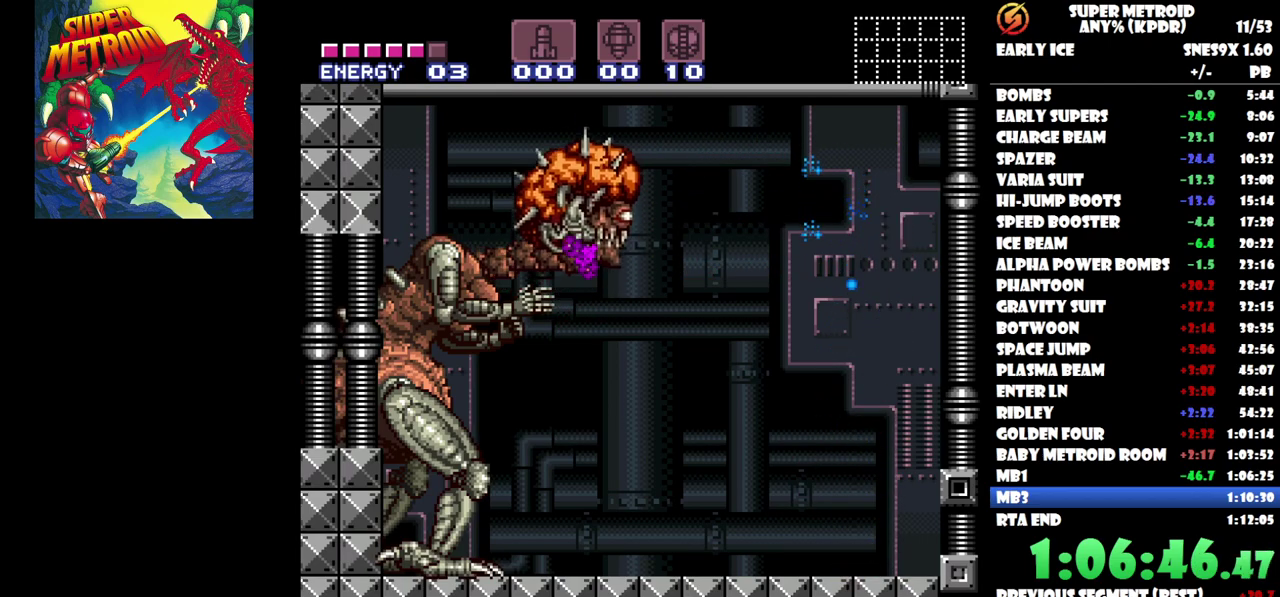
{"buttons": ["Y"], "events": [[183, "DPAD_LEFT", "down"], [317, "DPAD_LEFT", "up"]]}
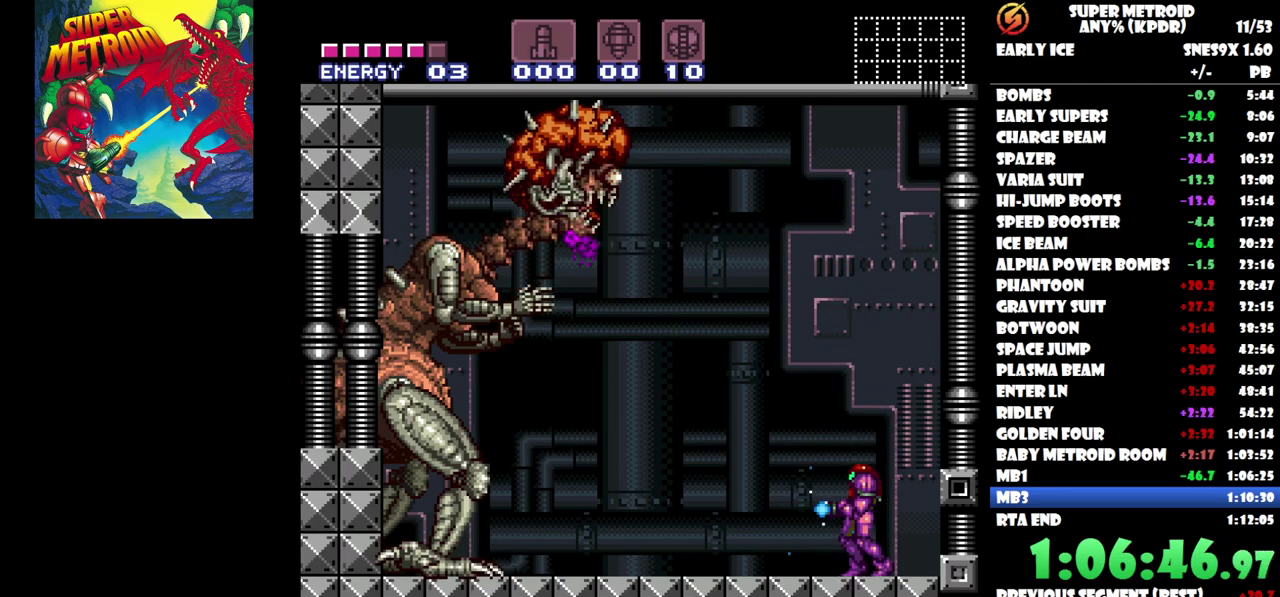
{"buttons": ["B", "Y"], "events": [[150, "B", "down"]]}
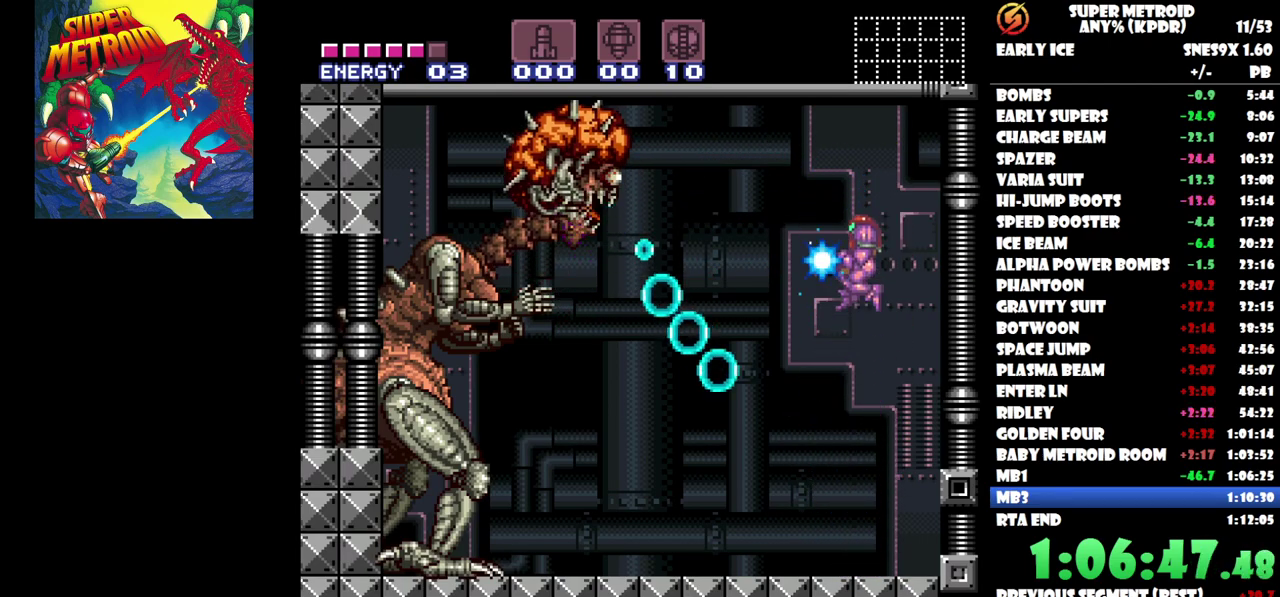
{"buttons": ["Y"], "events": [[233, "B", "up"], [267, "Y", "up"], [367, "Y", "down"]]}
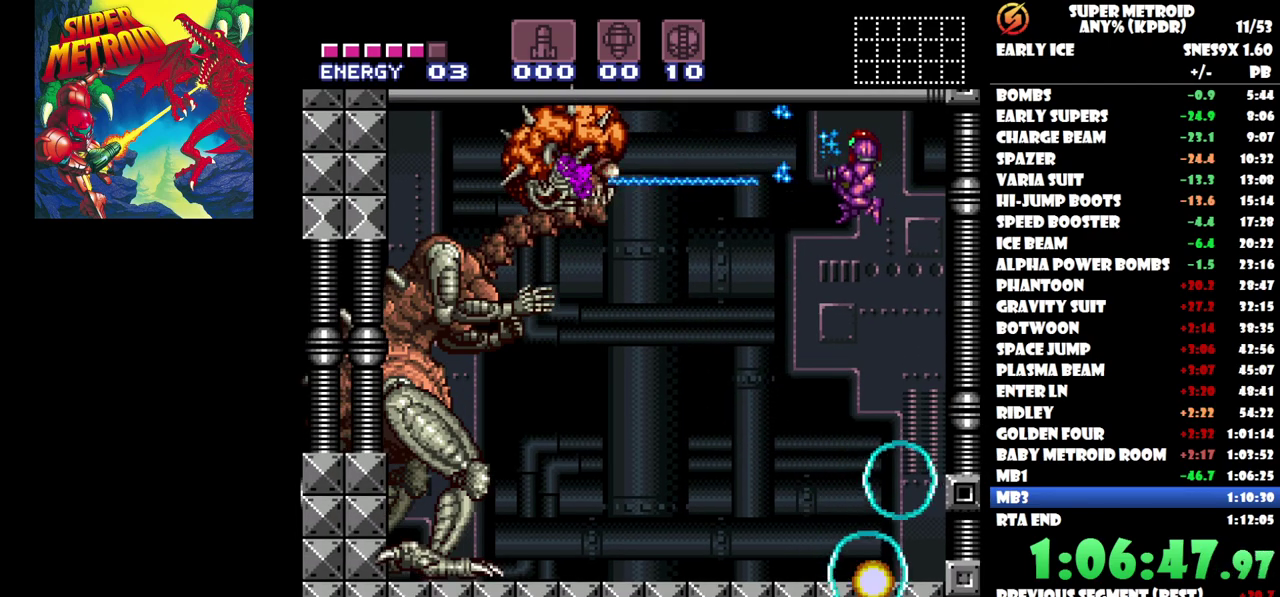
{"buttons": ["Y"], "events": []}
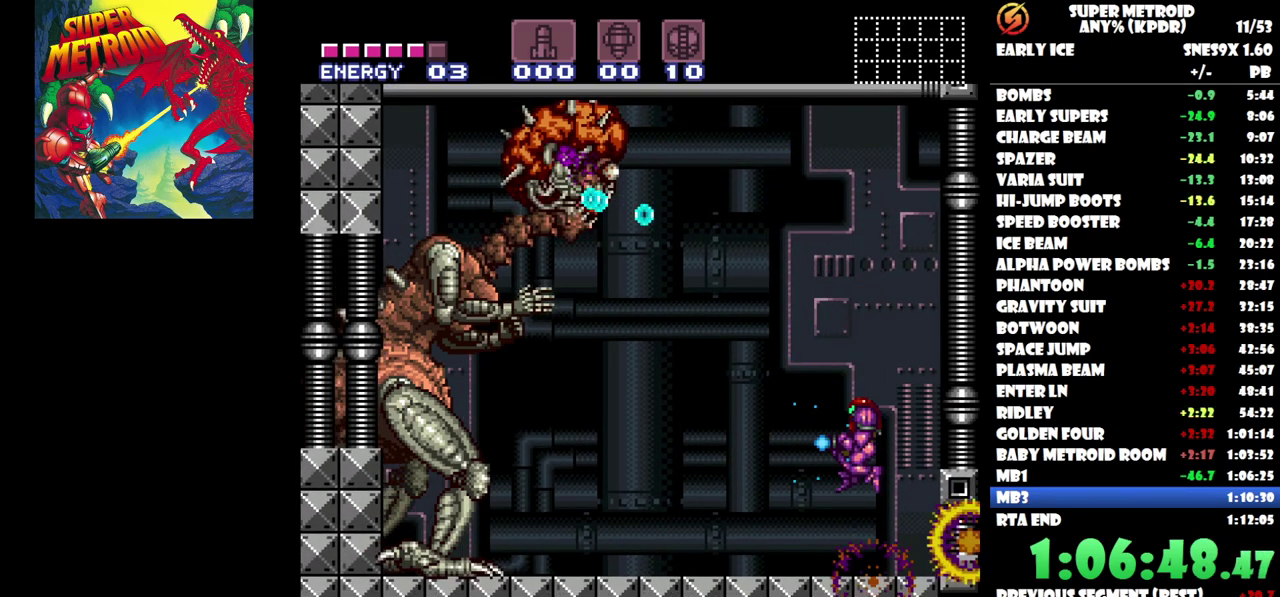
{"buttons": ["Y", "DPAD_LEFT"], "events": [[483, "DPAD_LEFT", "down"]]}
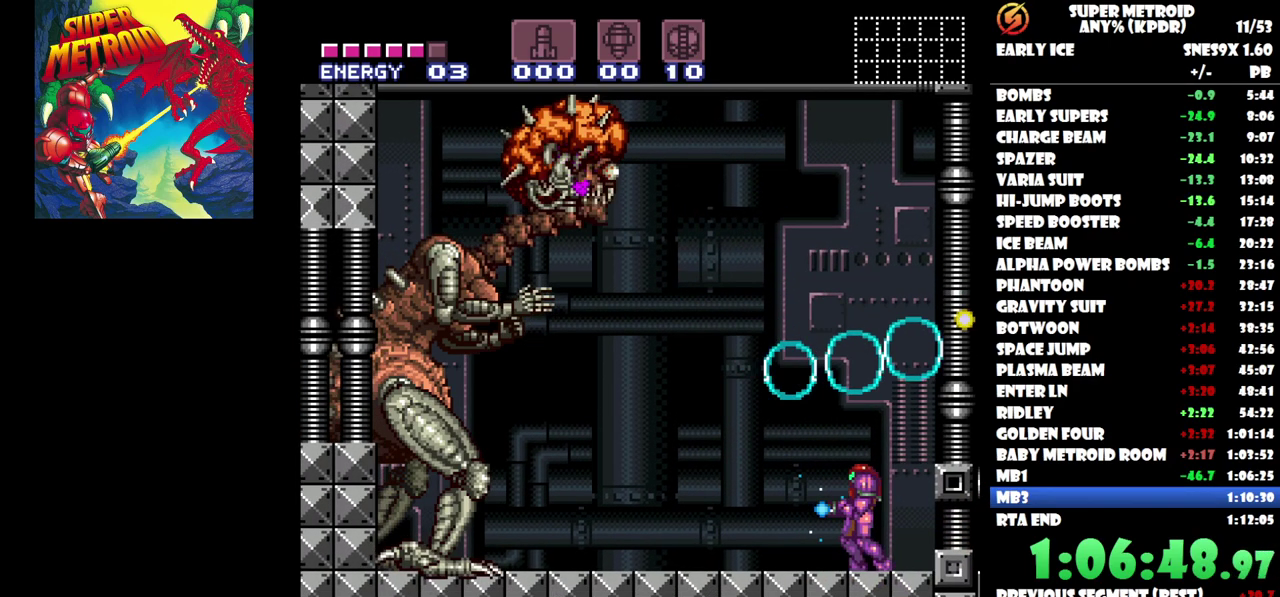
{"buttons": ["B", "Y"], "events": [[167, "DPAD_LEFT", "up"], [317, "B", "down"]]}
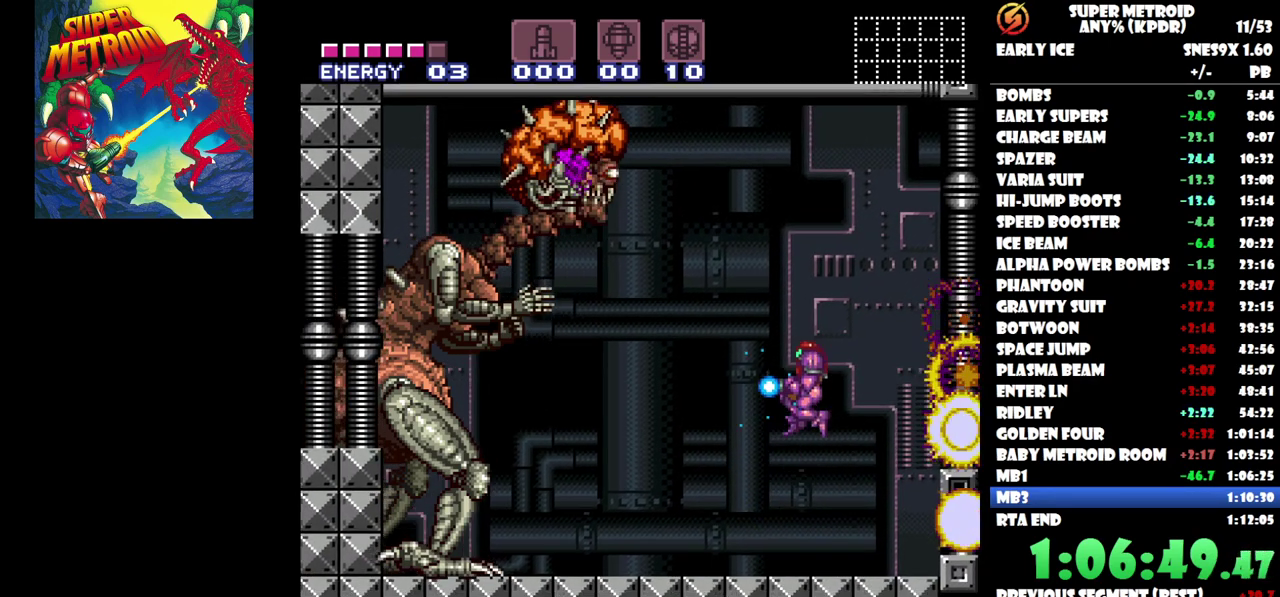
{"buttons": ["Y"], "events": [[333, "B", "up"], [367, "Y", "up"], [433, "Y", "down"]]}